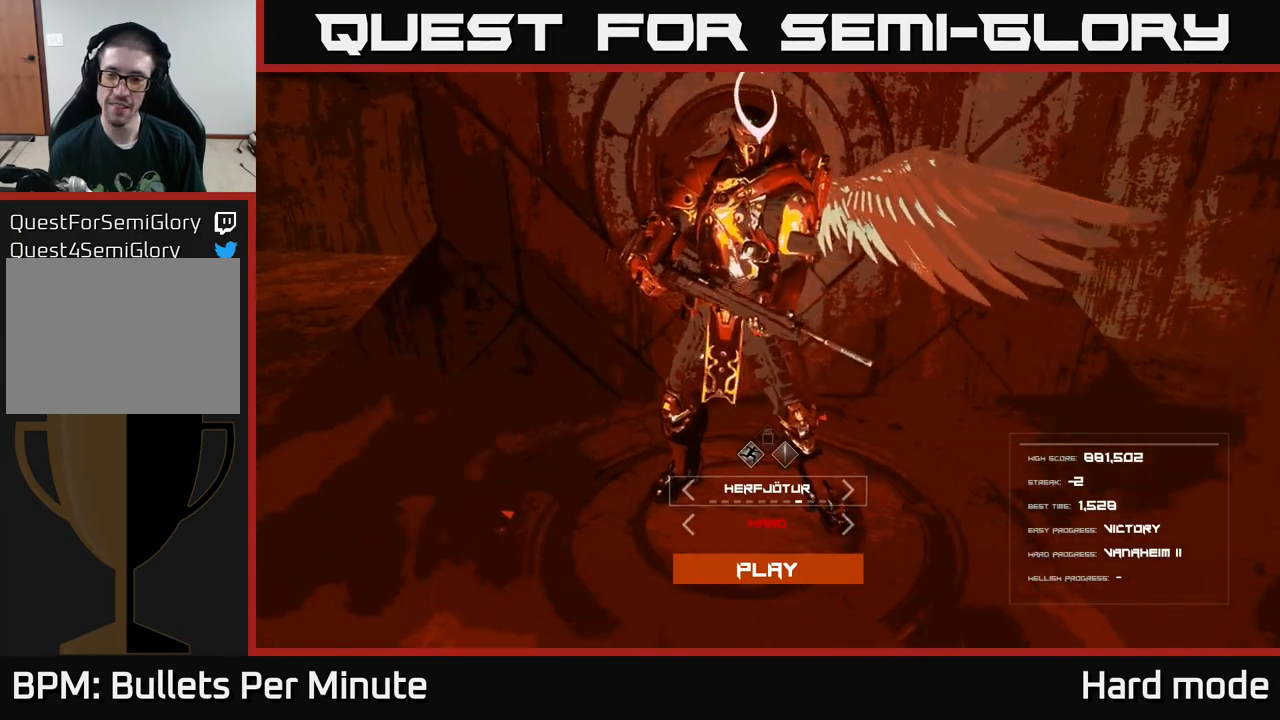
Gameplay with a controller (Xbox layout); each line is a JSON object with the inputs held at the frame after it. "events" lists button and stick changes between this image and that frame as [ms after this image, input, new state], when the widget could be followed in between.
{"buttons": [], "left_stick": "center", "right_stick": "center", "events": [[100, "DPAD_RIGHT", "down"], [217, "DPAD_RIGHT", "up"]]}
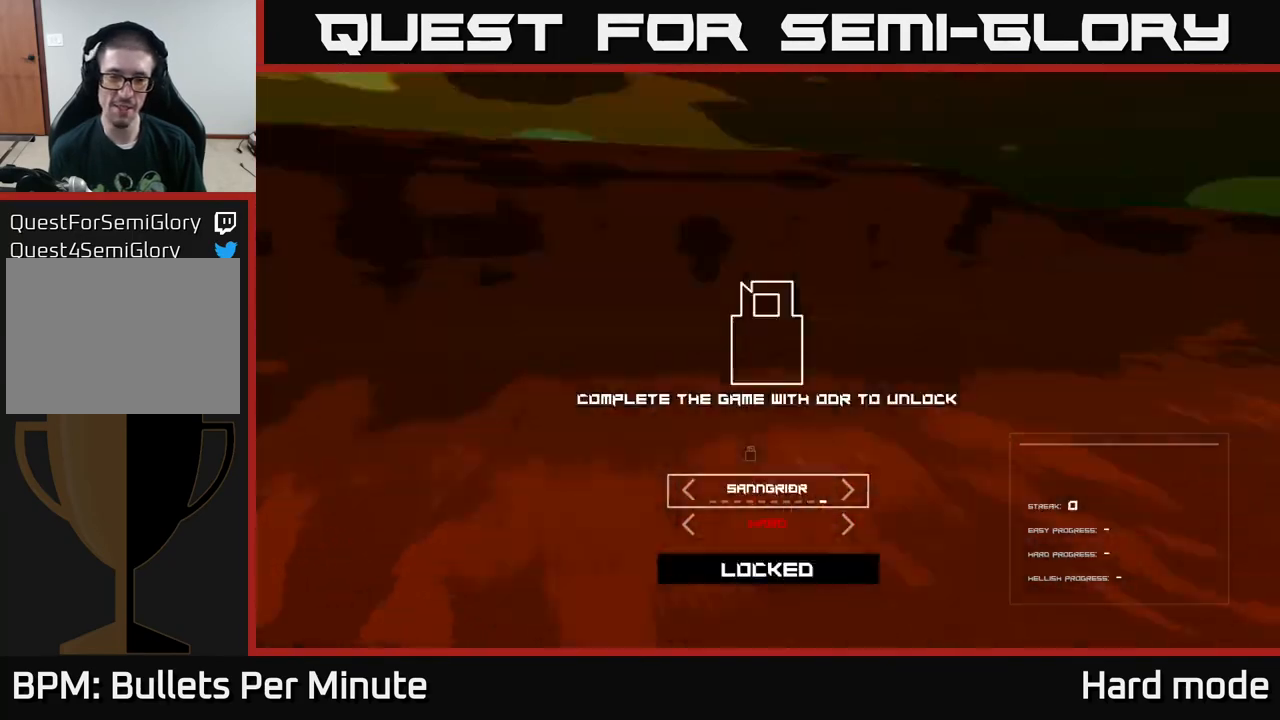
{"buttons": ["DPAD_LEFT"], "left_stick": "center", "right_stick": "center", "events": [[33, "DPAD_RIGHT", "down"], [83, "DPAD_RIGHT", "up"], [250, "DPAD_LEFT", "down"], [317, "DPAD_LEFT", "up"], [400, "DPAD_LEFT", "down"]]}
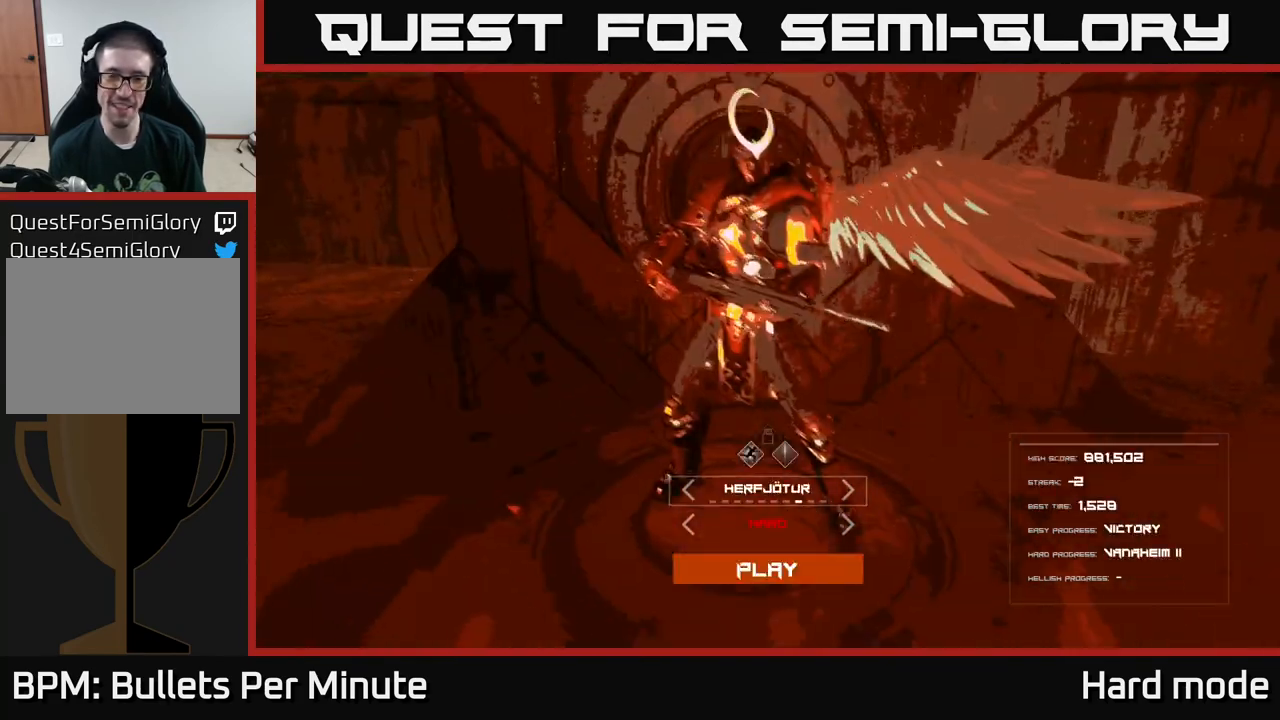
{"buttons": [], "left_stick": "center", "right_stick": "center", "events": [[17, "DPAD_LEFT", "up"], [383, "A", "down"], [467, "A", "up"]]}
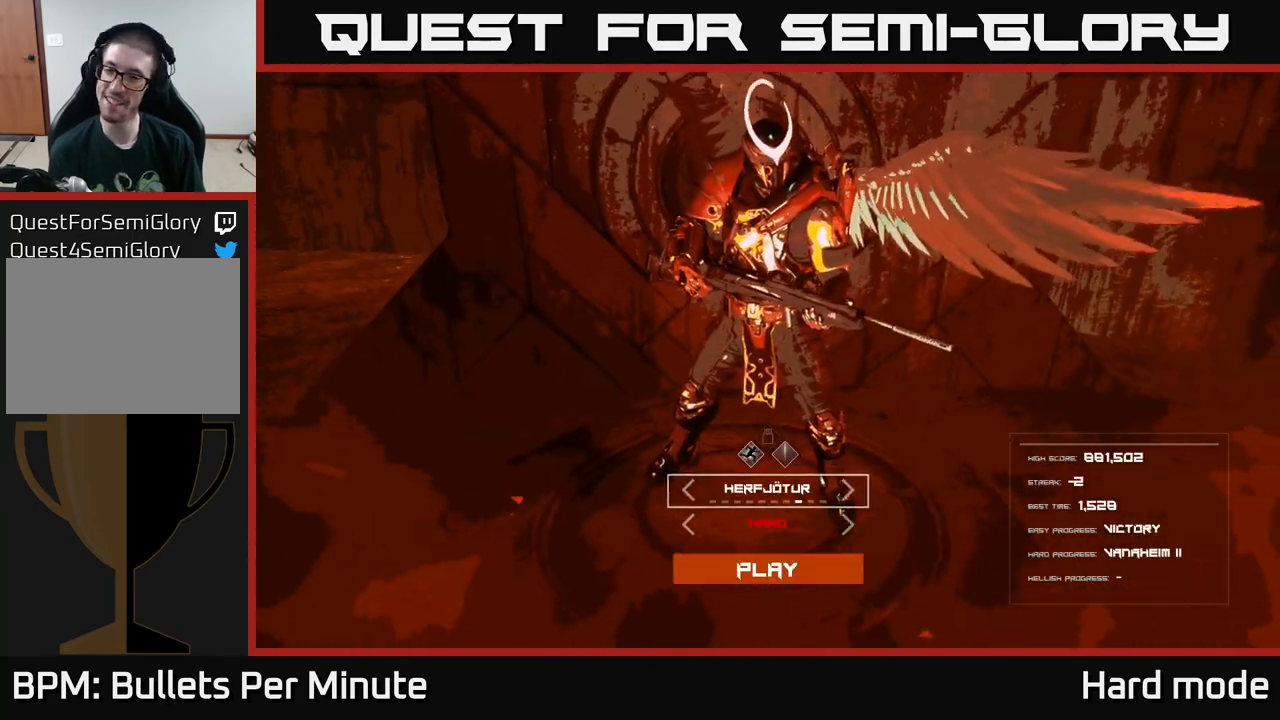
{"buttons": [], "left_stick": "center", "right_stick": "center", "events": [[217, "DPAD_DOWN", "down"], [350, "DPAD_DOWN", "up"]]}
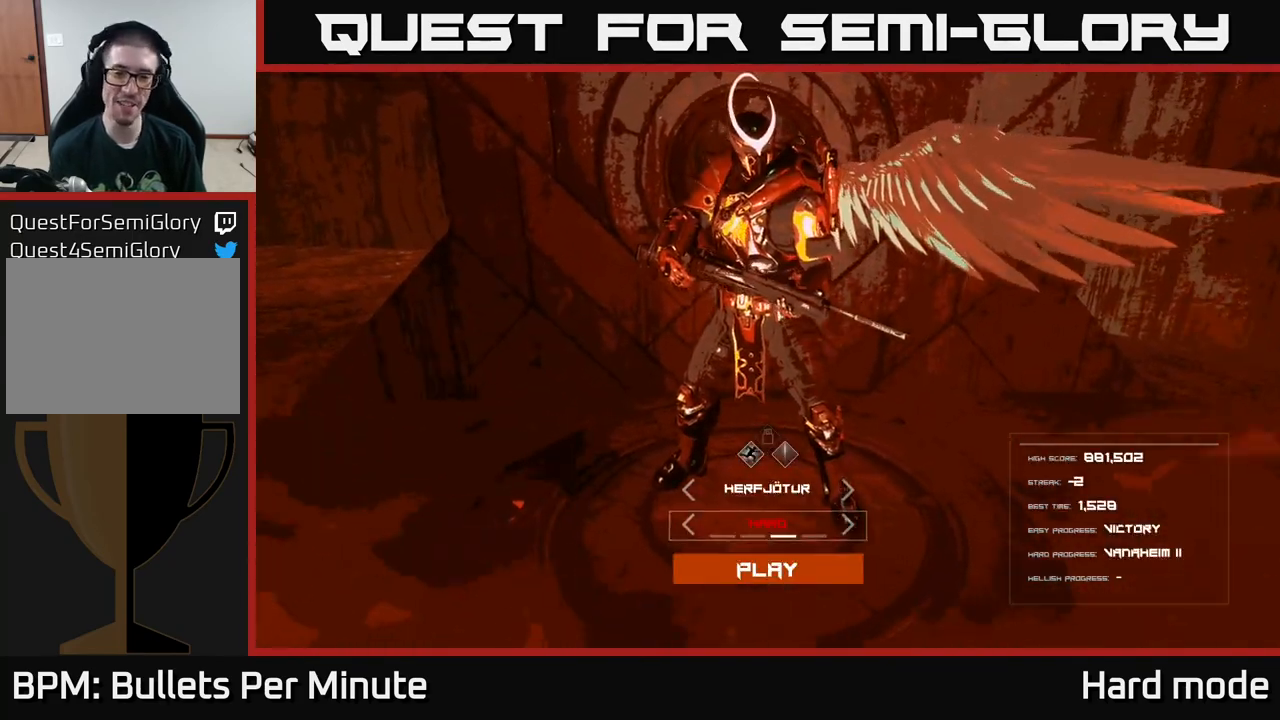
{"buttons": [], "left_stick": "center", "right_stick": "center", "events": [[133, "DPAD_DOWN", "down"], [250, "DPAD_DOWN", "up"], [383, "A", "down"], [450, "A", "up"]]}
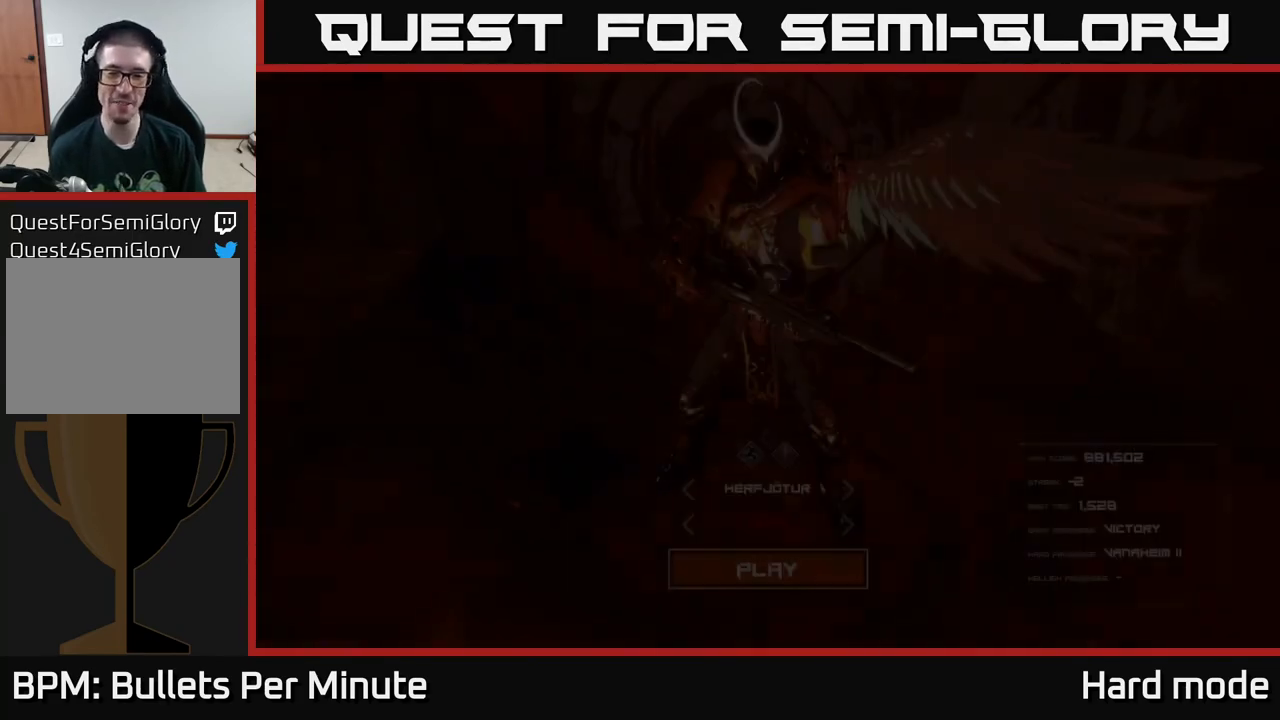
{"buttons": [], "left_stick": "center", "right_stick": "center", "events": []}
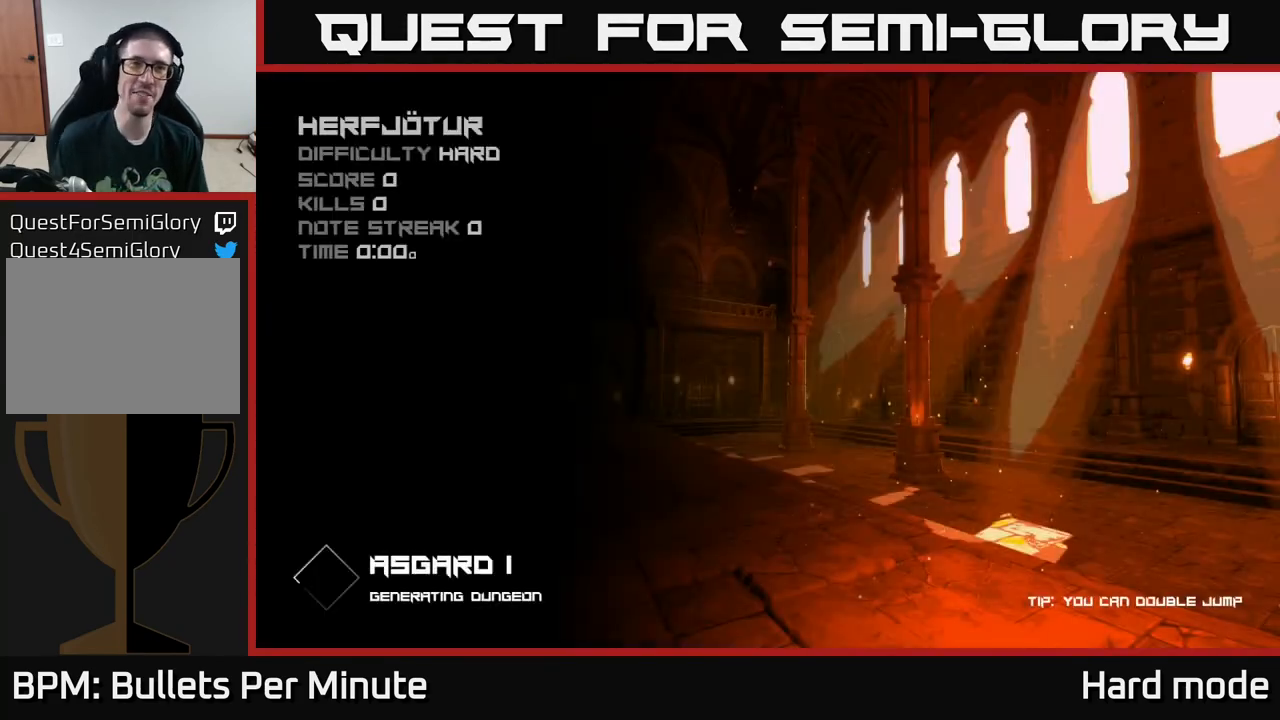
{"buttons": [], "left_stick": "center", "right_stick": "center", "events": []}
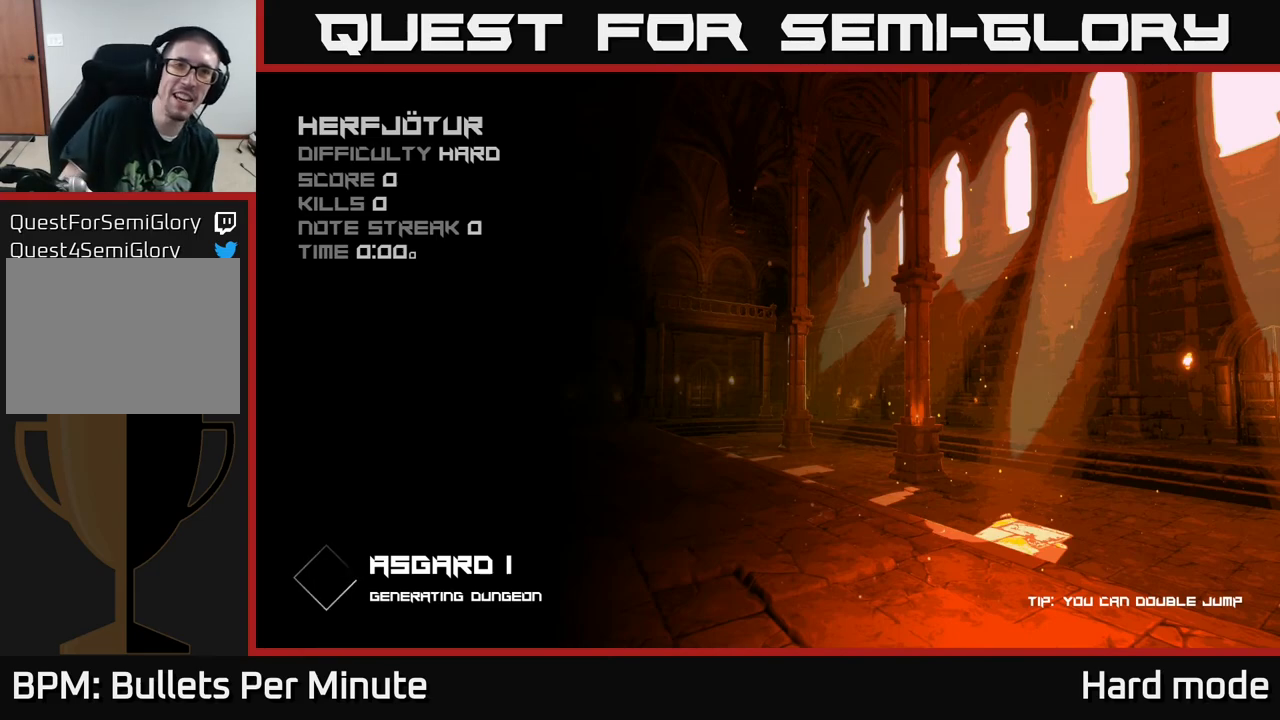
{"buttons": [], "left_stick": "center", "right_stick": "center", "events": []}
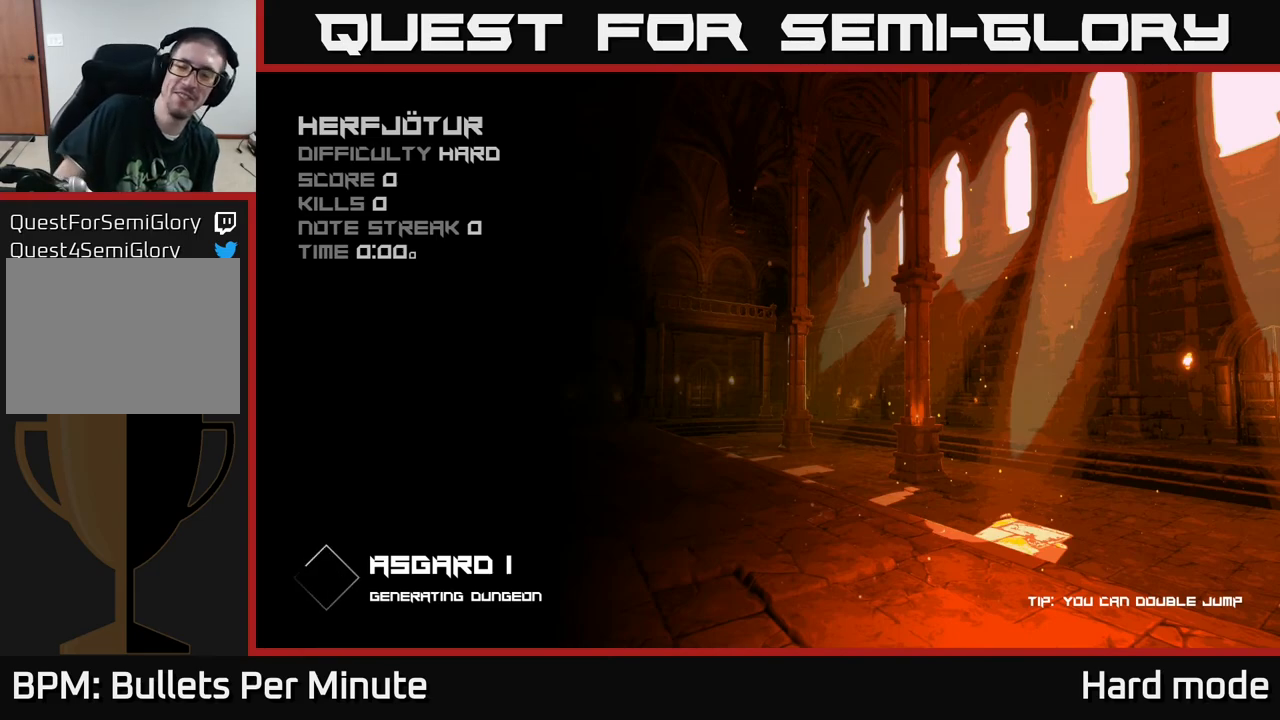
{"buttons": [], "left_stick": "center", "right_stick": "center", "events": []}
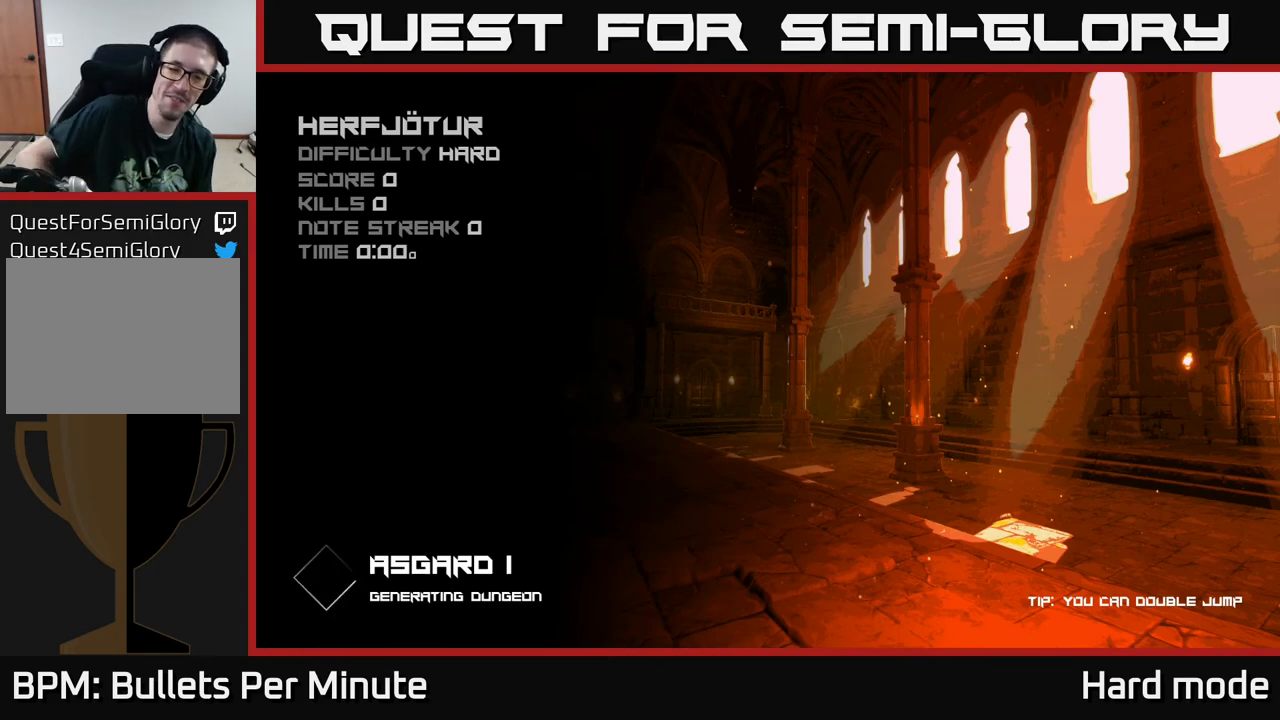
{"buttons": [], "left_stick": "center", "right_stick": "center", "events": []}
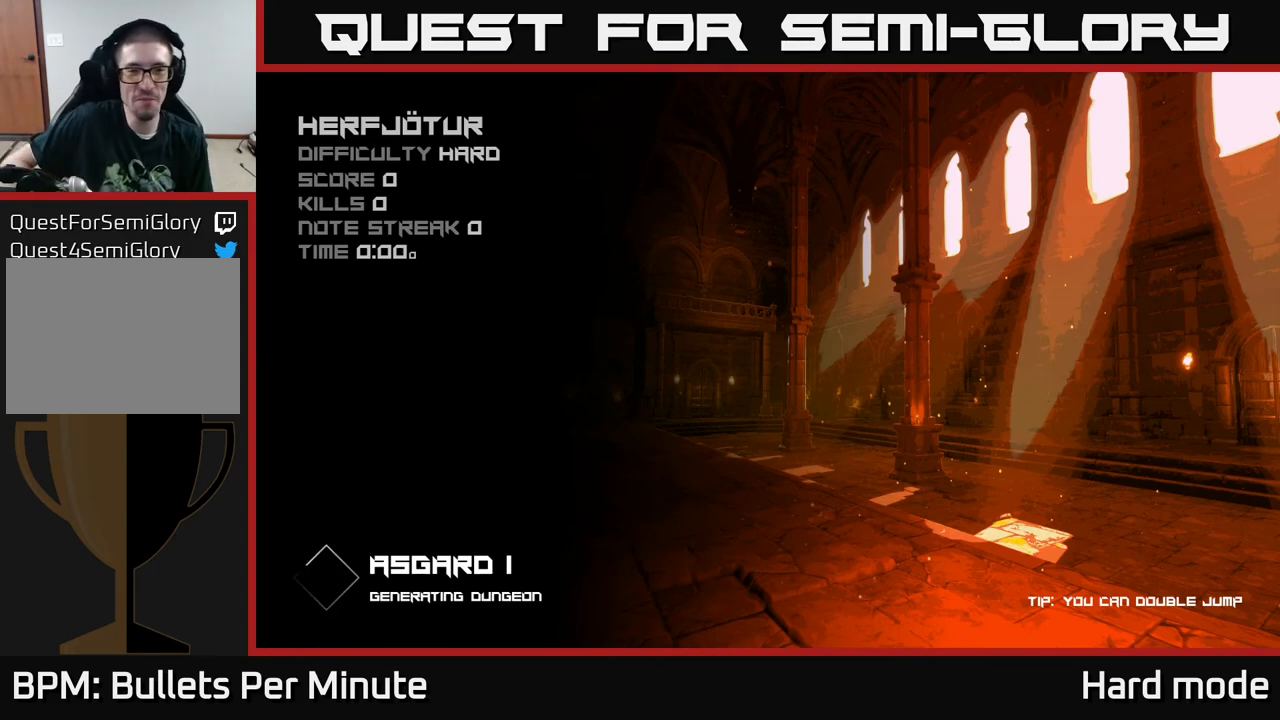
{"buttons": [], "left_stick": "center", "right_stick": "center", "events": []}
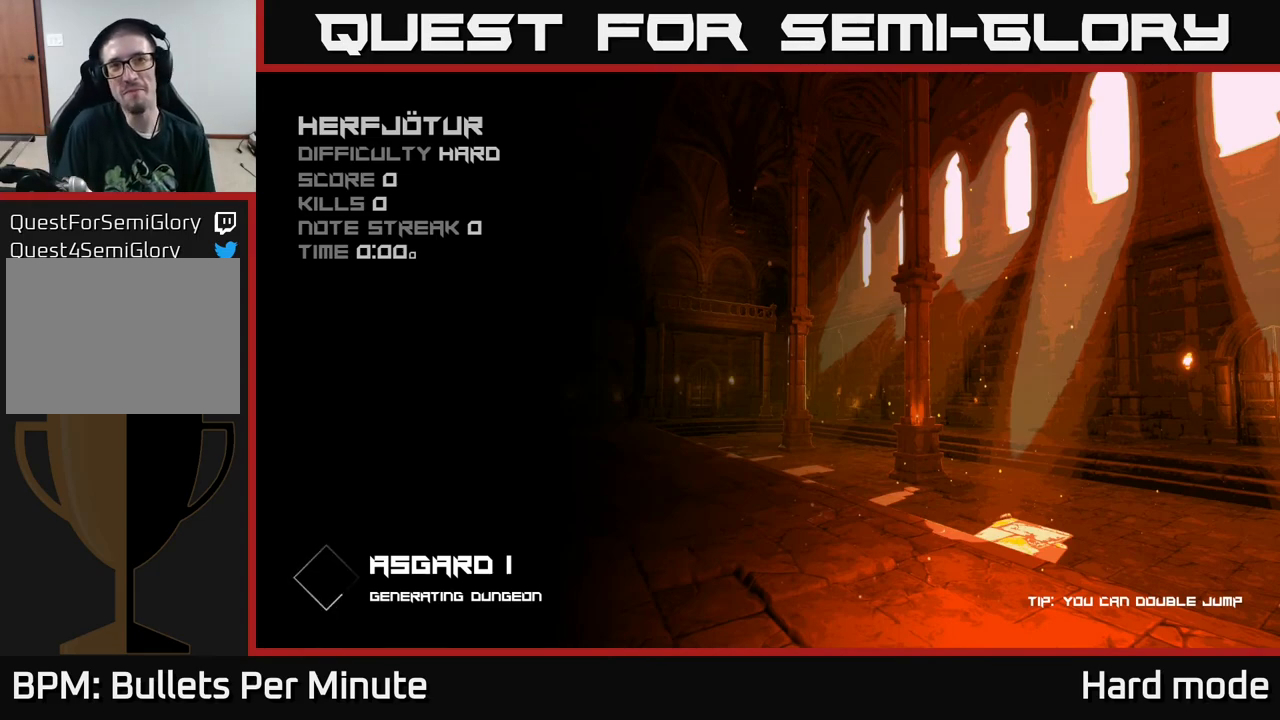
{"buttons": [], "left_stick": "center", "right_stick": "center", "events": []}
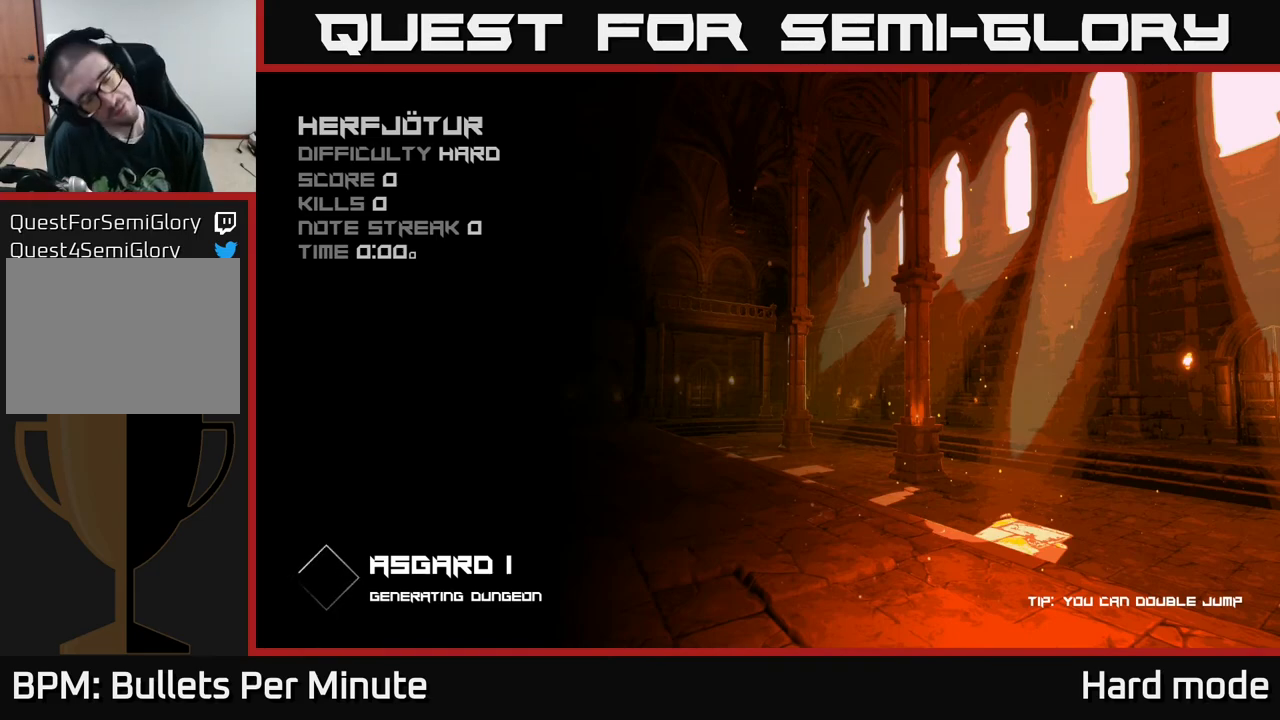
{"buttons": [], "left_stick": "center", "right_stick": "center", "events": []}
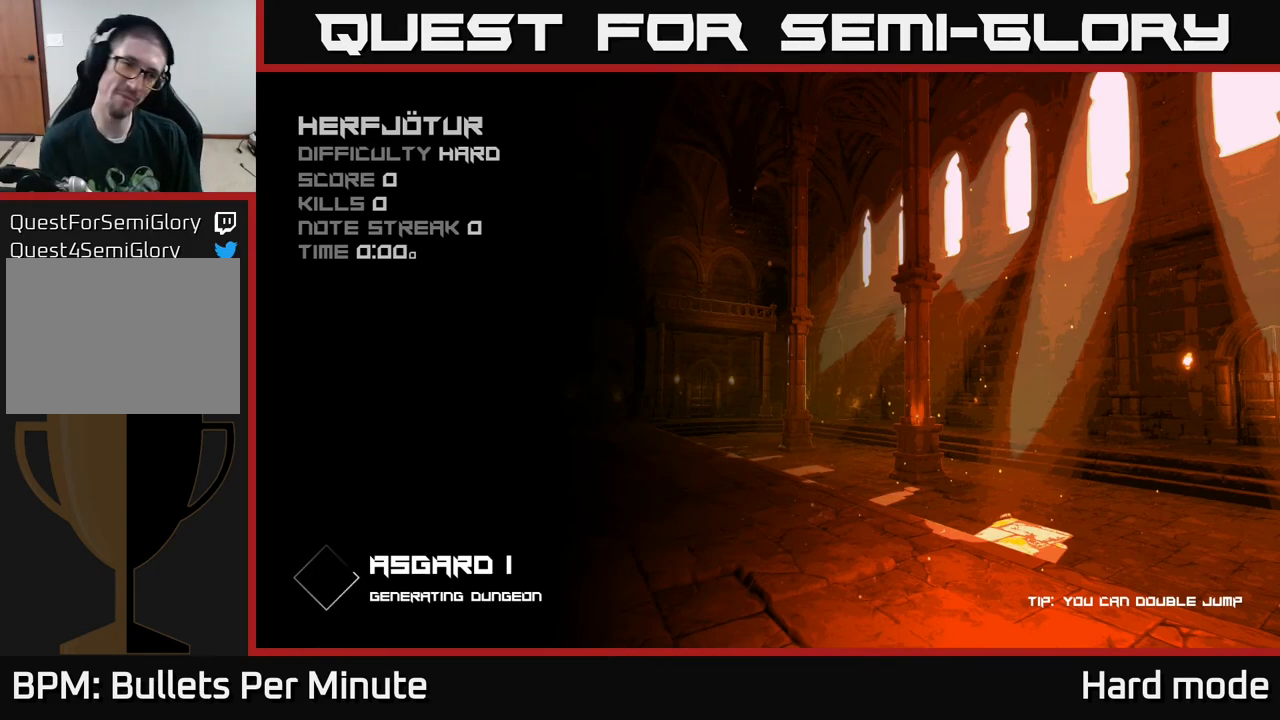
{"buttons": [], "left_stick": "center", "right_stick": "center", "events": []}
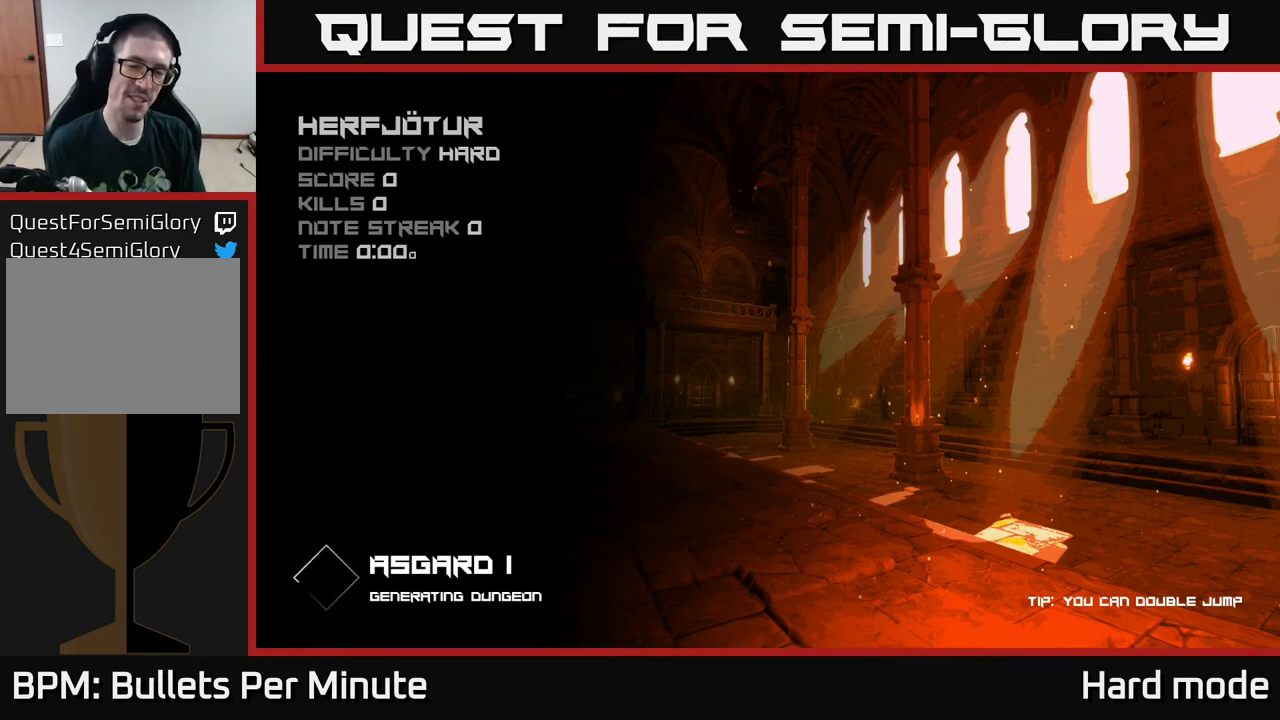
{"buttons": [], "left_stick": "center", "right_stick": "center", "events": []}
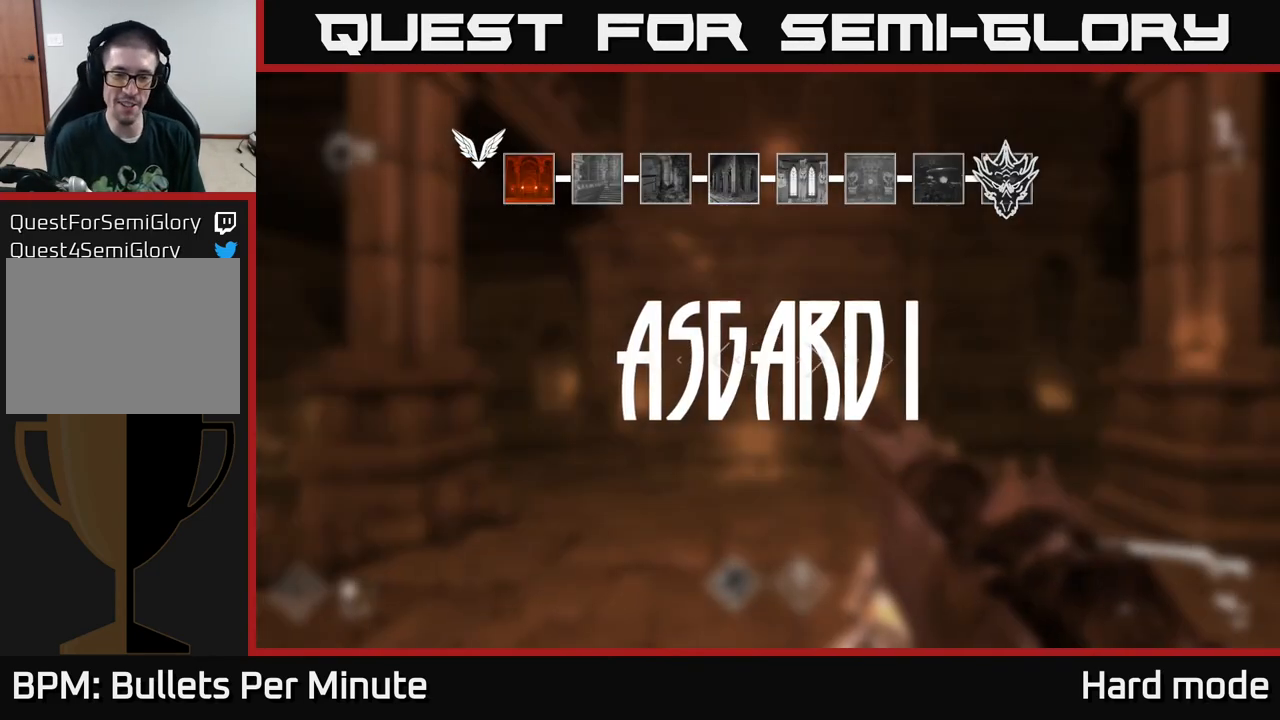
{"buttons": [], "left_stick": "up", "right_stick": "center", "events": [[250, "left_stick", "up"]]}
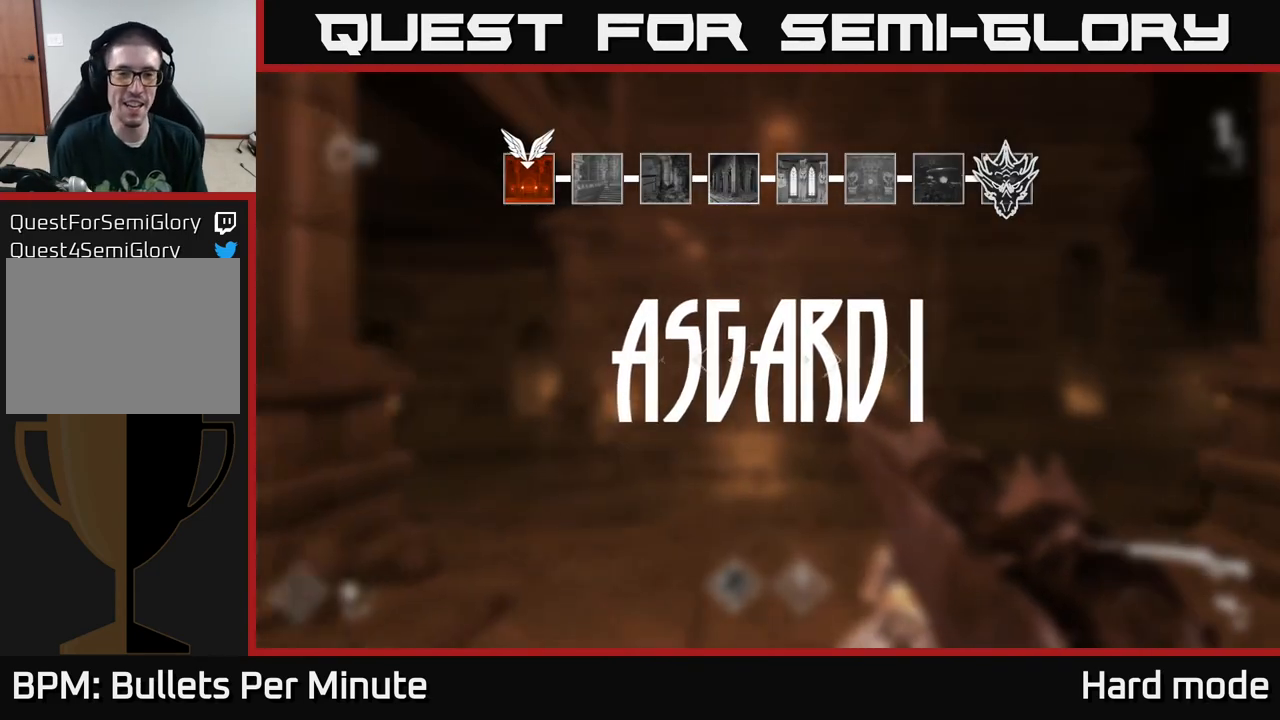
{"buttons": [], "left_stick": "up", "right_stick": "center", "events": [[167, "left_stick", "center"], [367, "left_stick", "up"]]}
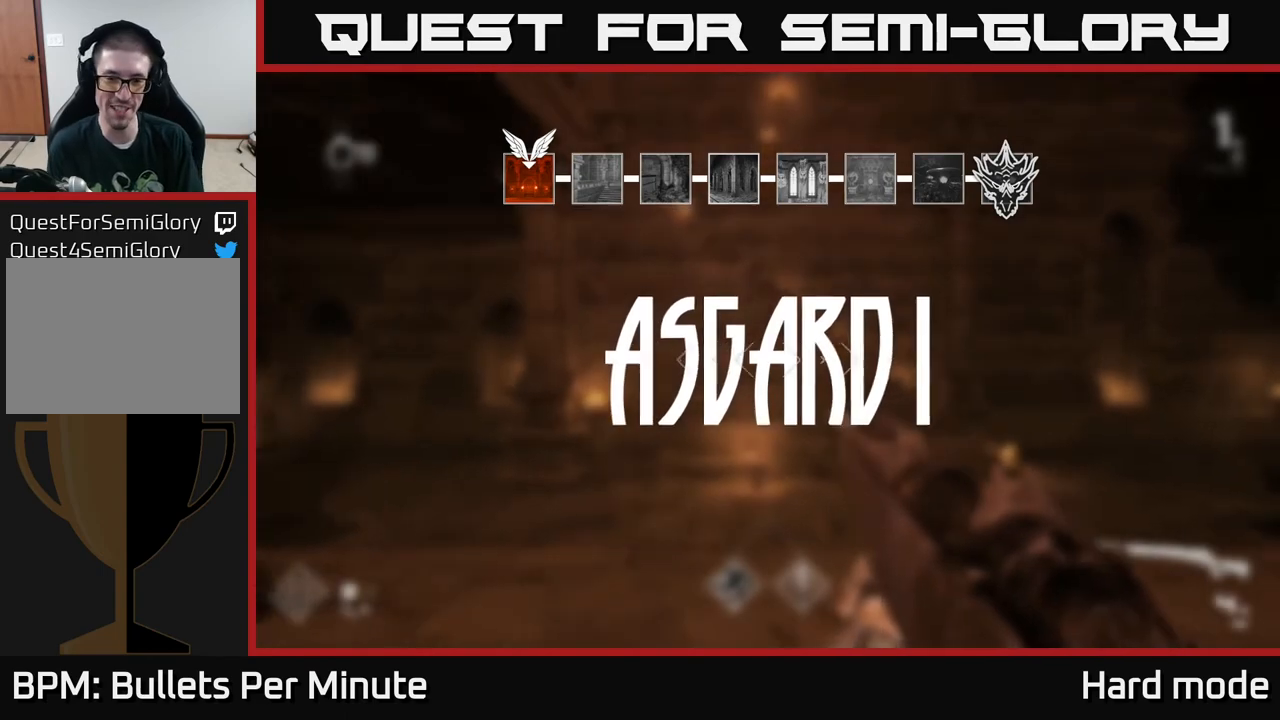
{"buttons": [], "left_stick": "center", "right_stick": "center", "events": [[83, "left_stick", "center"], [283, "R2", "down"], [400, "R2", "up"]]}
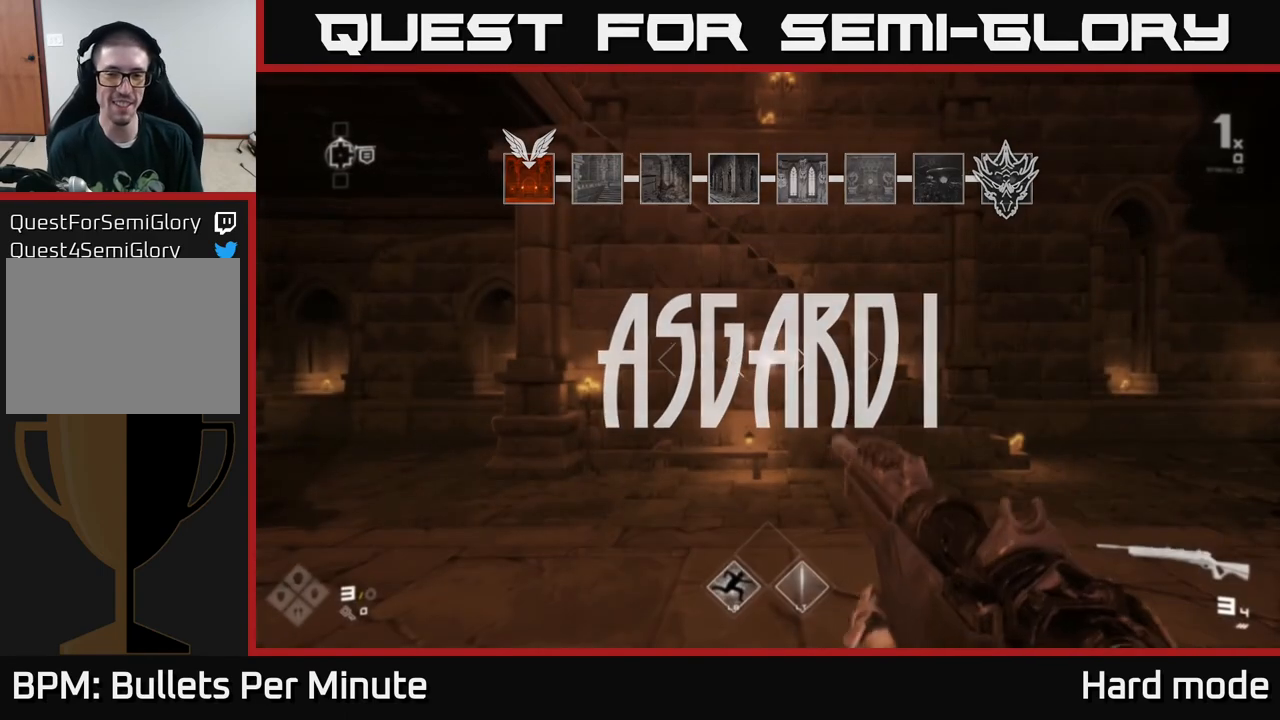
{"buttons": ["R2"], "left_stick": "center", "right_stick": "center", "events": [[83, "R2", "down"], [217, "R2", "up"], [417, "R2", "down"]]}
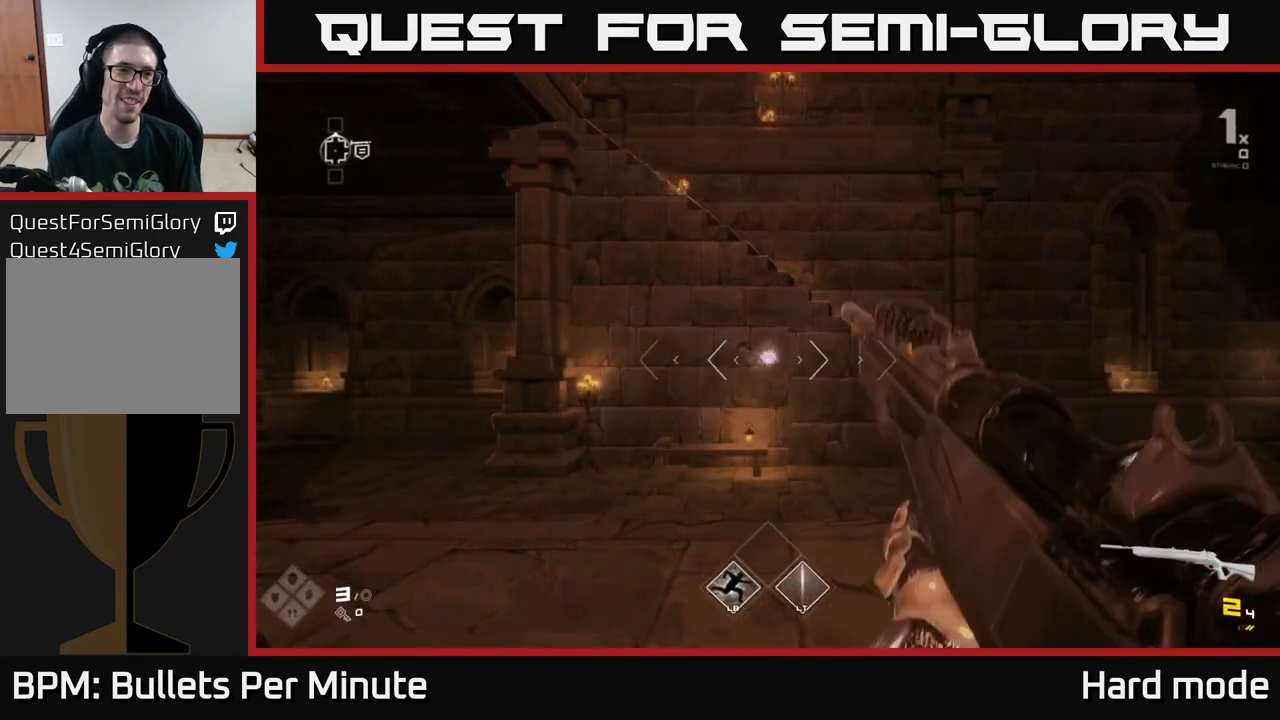
{"buttons": [], "left_stick": "up", "right_stick": "center", "events": [[83, "R2", "up"], [267, "R2", "down"], [383, "left_stick", "up"], [400, "R2", "up"]]}
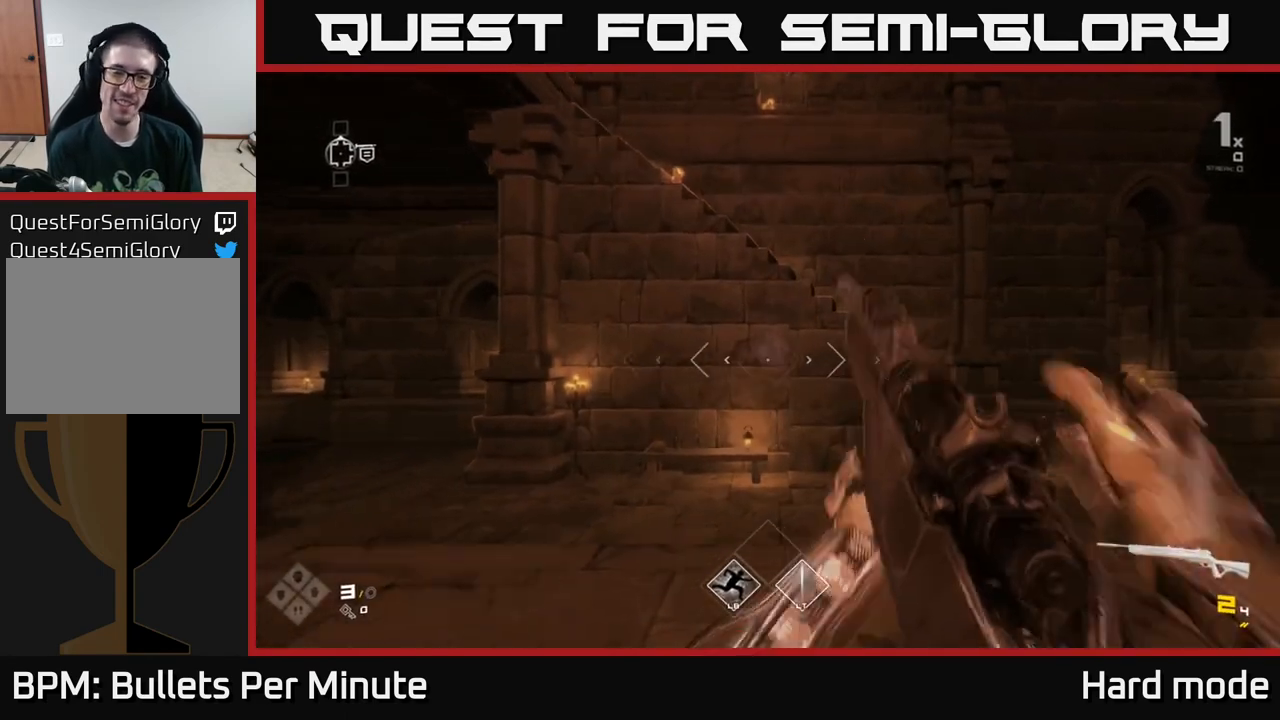
{"buttons": ["R1"], "left_stick": "right", "right_stick": "right", "events": [[150, "R1", "down"], [267, "R1", "up"], [383, "left_stick", "right"], [400, "right_stick", "right"], [467, "R1", "down"]]}
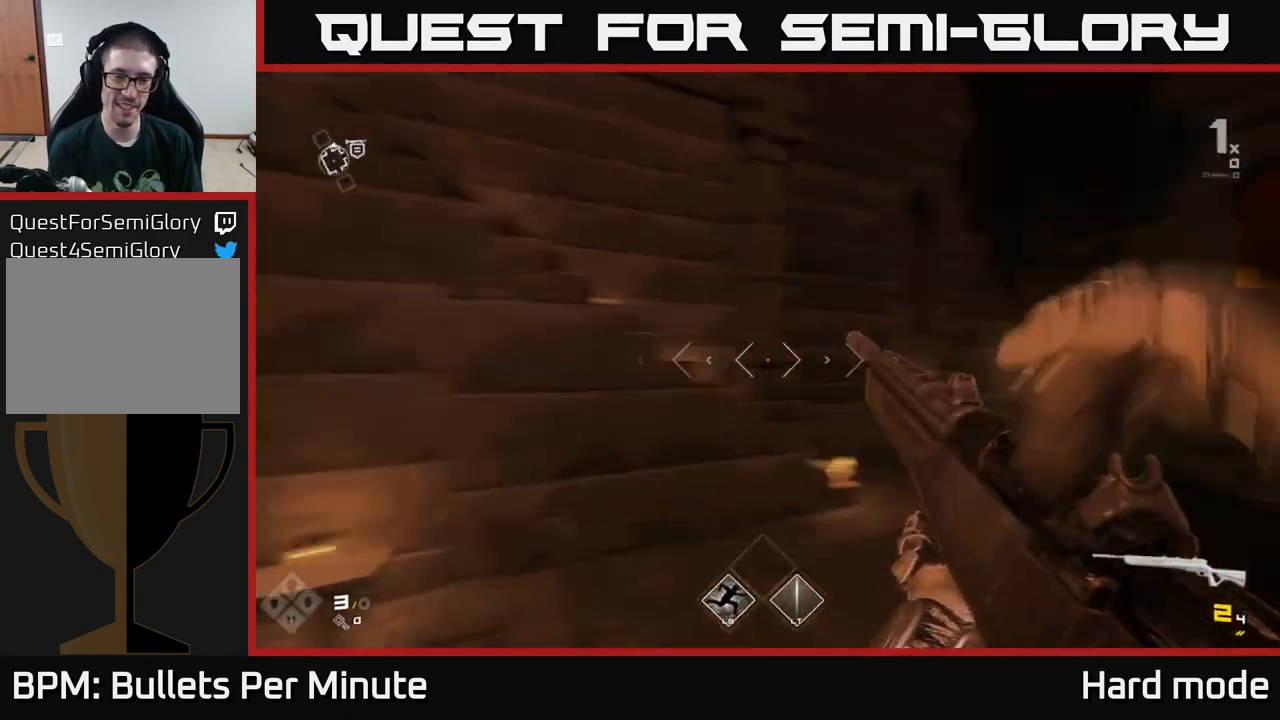
{"buttons": [], "left_stick": "up", "right_stick": "left", "events": [[83, "R1", "up"], [83, "right_stick", "center"], [150, "left_stick", "up-right"], [283, "R1", "down"], [333, "left_stick", "up"], [417, "R1", "up"], [417, "right_stick", "left"]]}
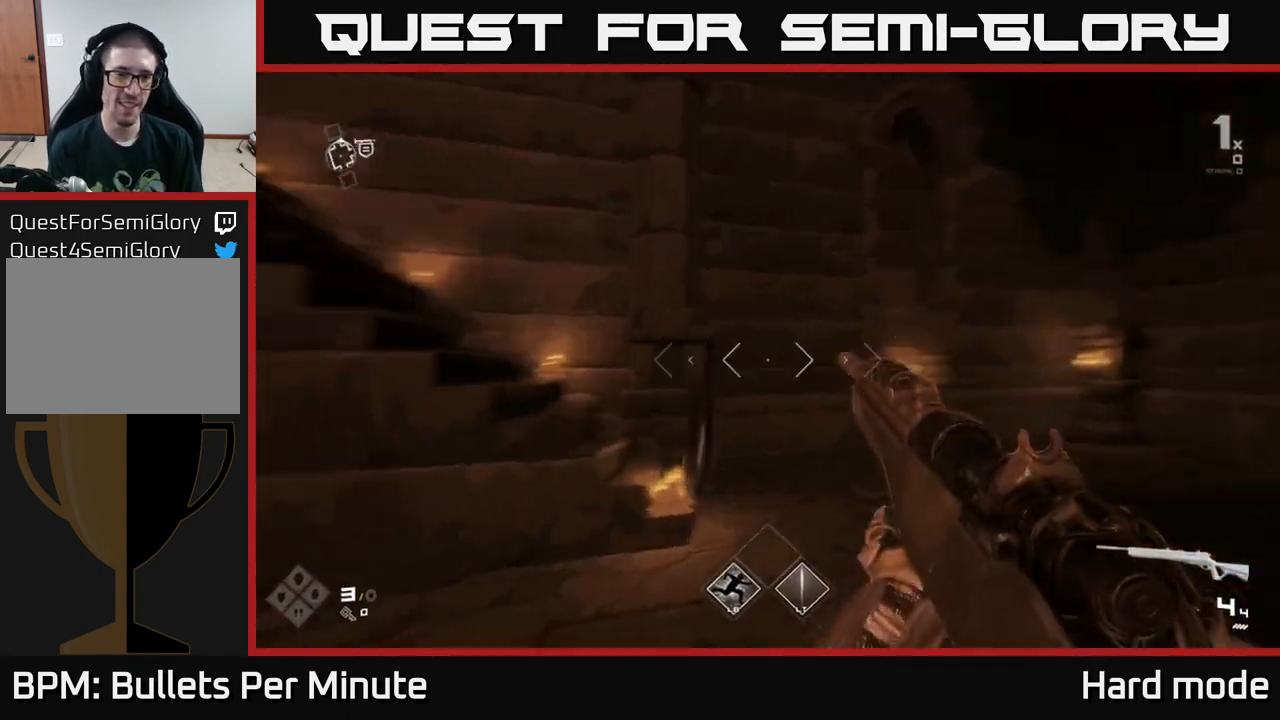
{"buttons": ["L1"], "left_stick": "up", "right_stick": "up-left", "events": [[117, "left_stick", "up-right"], [233, "L1", "down"], [350, "right_stick", "up-left"], [467, "left_stick", "up"]]}
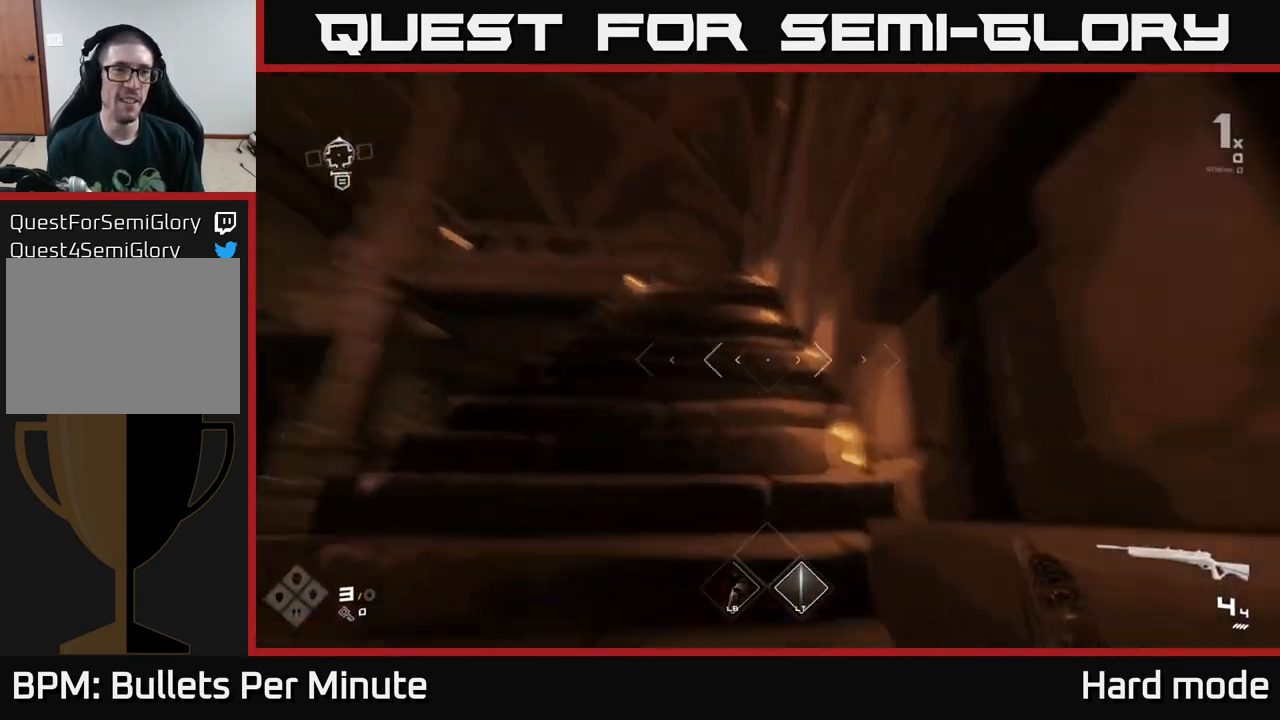
{"buttons": ["L1"], "left_stick": "up", "right_stick": "center", "events": [[100, "right_stick", "center"], [367, "right_stick", "down-right"], [483, "right_stick", "center"]]}
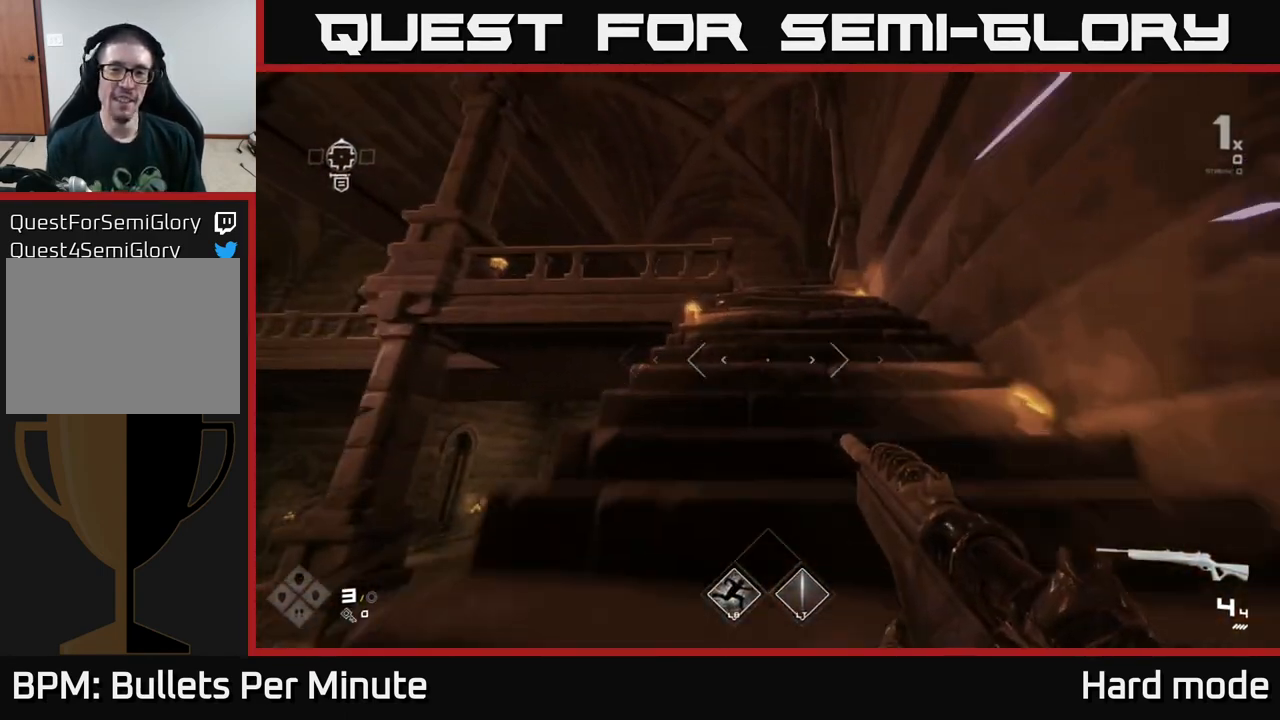
{"buttons": ["L1"], "left_stick": "up", "right_stick": "center", "events": []}
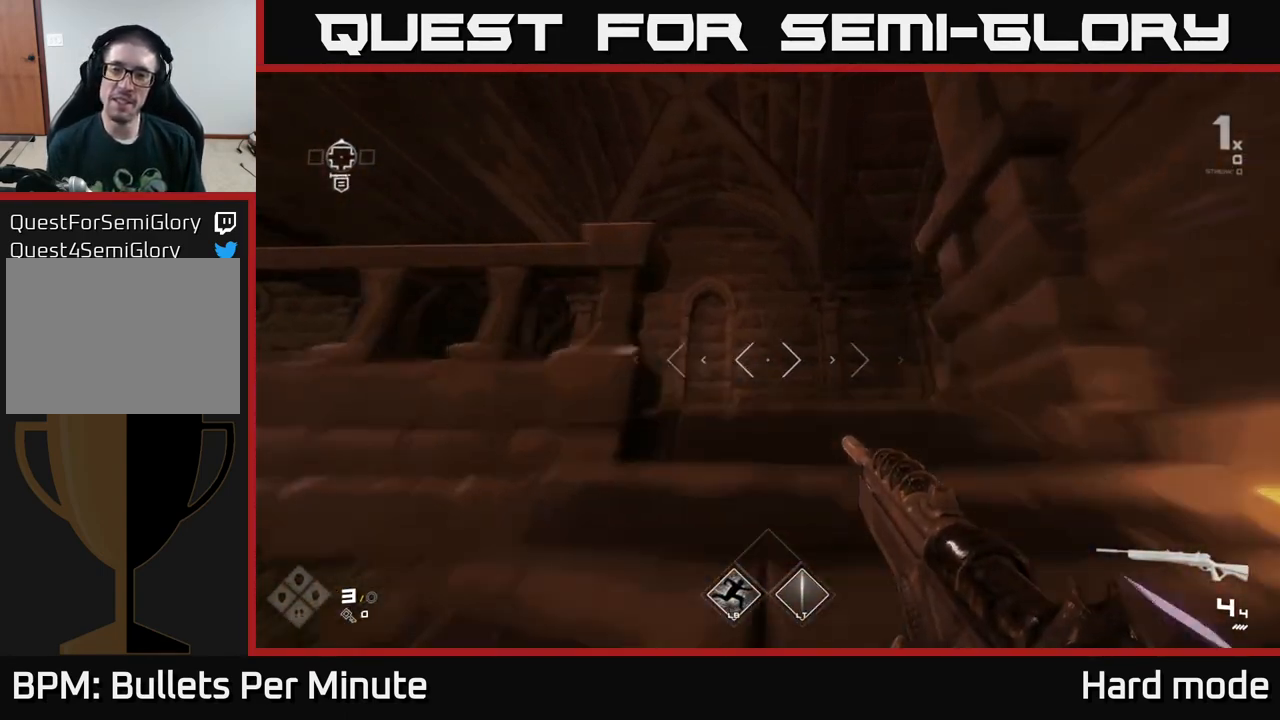
{"buttons": [], "left_stick": "up-right", "right_stick": "center", "events": [[117, "right_stick", "left"], [233, "left_stick", "up-right"], [367, "L1", "up"], [433, "right_stick", "center"]]}
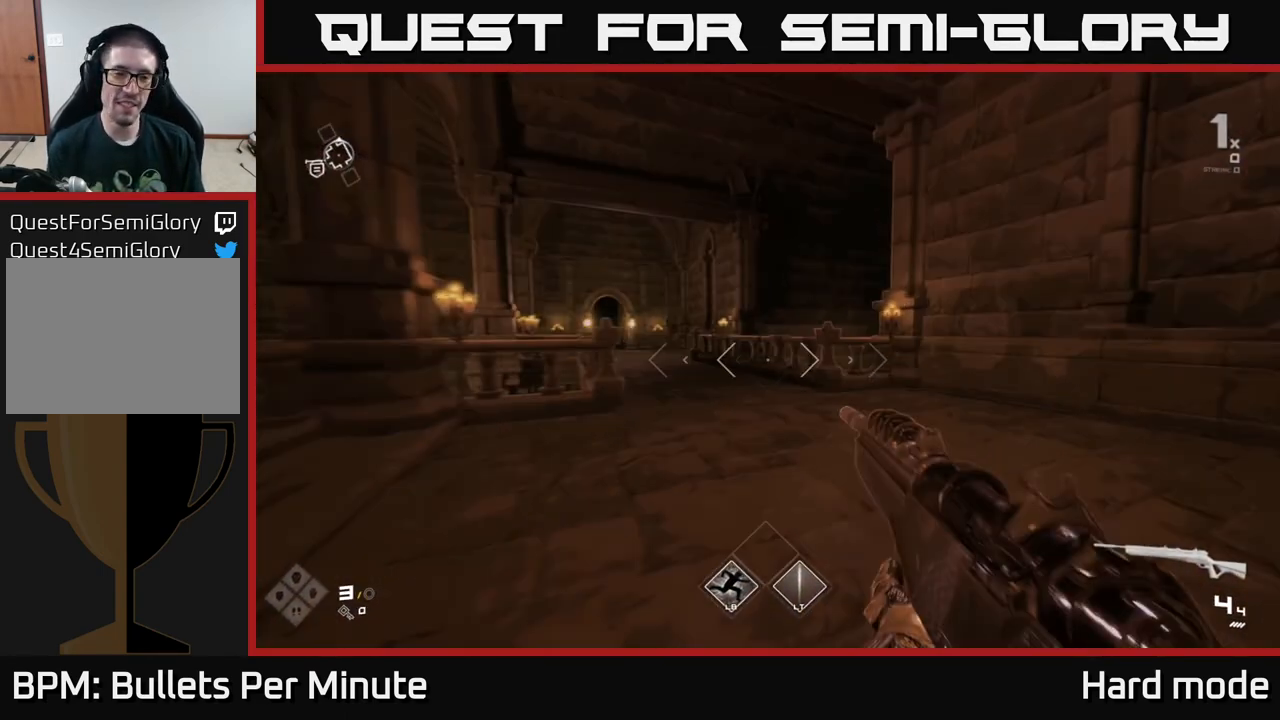
{"buttons": [], "left_stick": "up", "right_stick": "right", "events": [[67, "left_stick", "up-left"], [117, "left_stick", "center"], [133, "right_stick", "right"], [250, "left_stick", "up"]]}
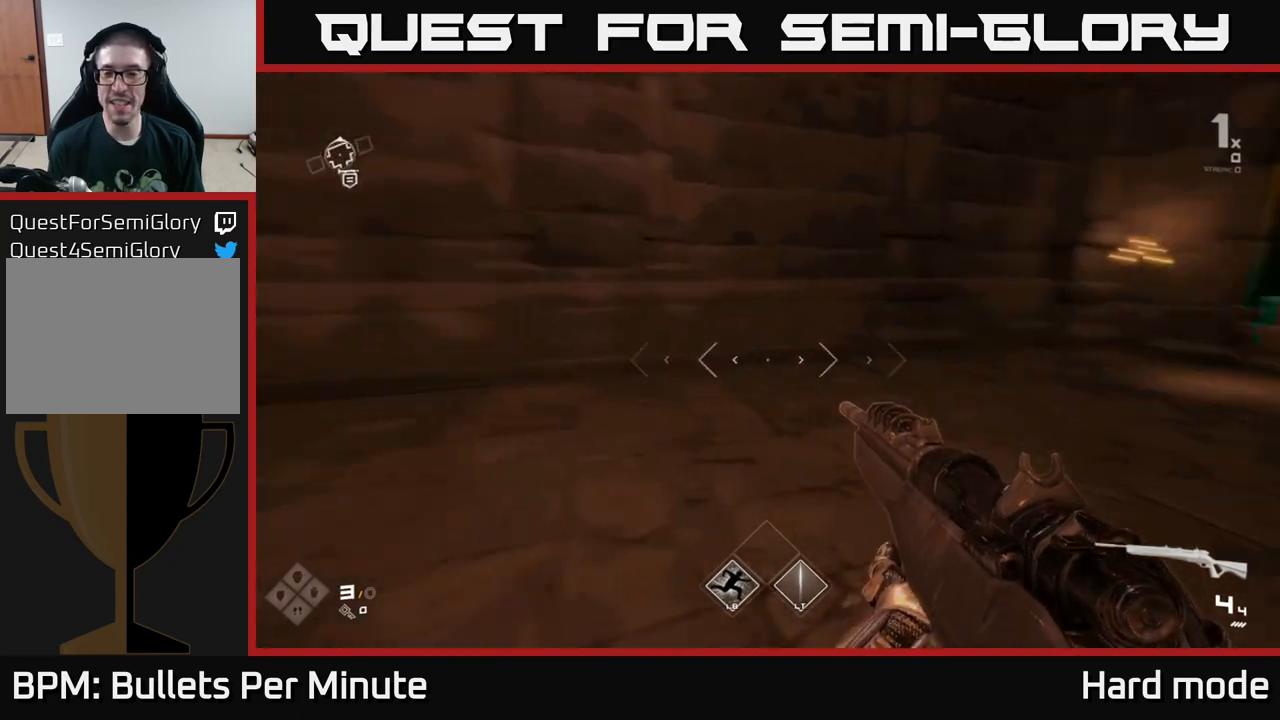
{"buttons": [], "left_stick": "up", "right_stick": "center", "events": [[350, "right_stick", "center"]]}
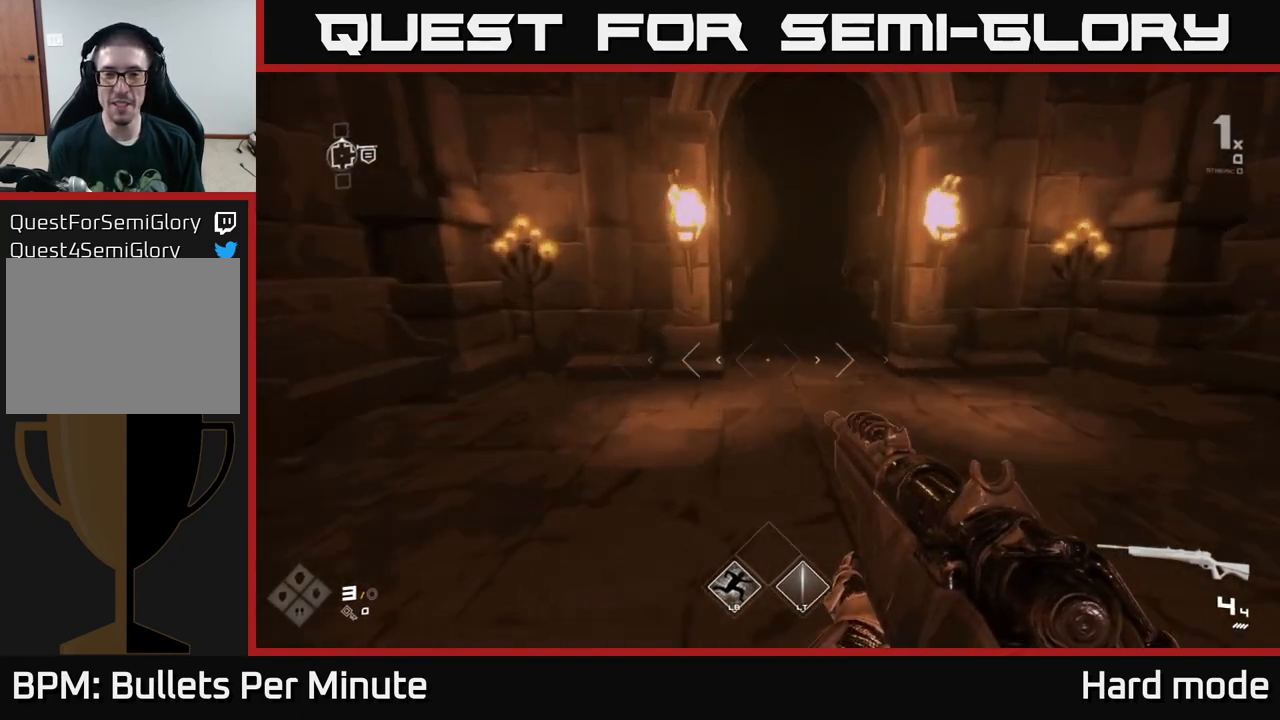
{"buttons": ["L1"], "left_stick": "up", "right_stick": "center", "events": [[117, "L1", "down"]]}